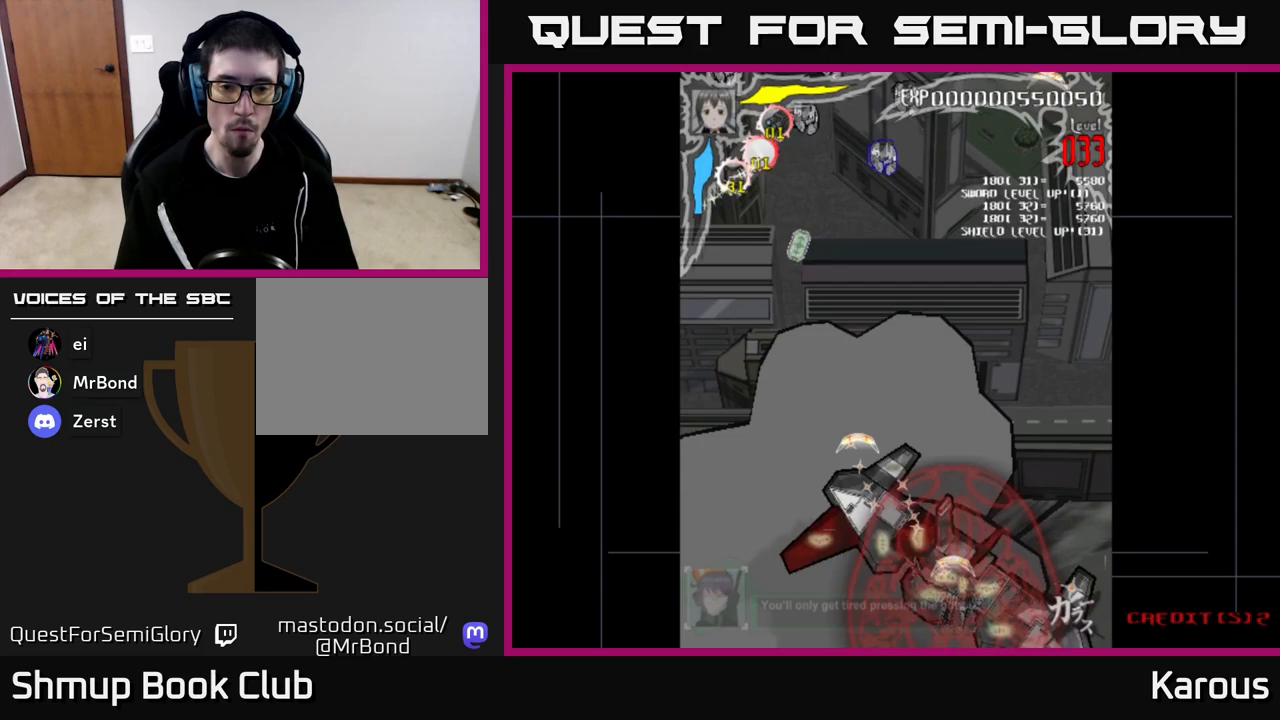
Gameplay with a controller (Xbox layout); each line is a JSON object with the inputs held at the frame after it. "events" lists button and stick changes between this image and that frame as [ms after this image, input, new state], when the widget could be followed in between.
{"buttons": ["DPAD_UP", "DPAD_RIGHT"], "left_stick": "center", "right_stick": "center", "events": [[33, "DPAD_RIGHT", "up"], [83, "DPAD_DOWN", "up"], [83, "DPAD_LEFT", "down"], [133, "DPAD_UP", "down"], [450, "DPAD_LEFT", "up"], [500, "DPAD_RIGHT", "down"]]}
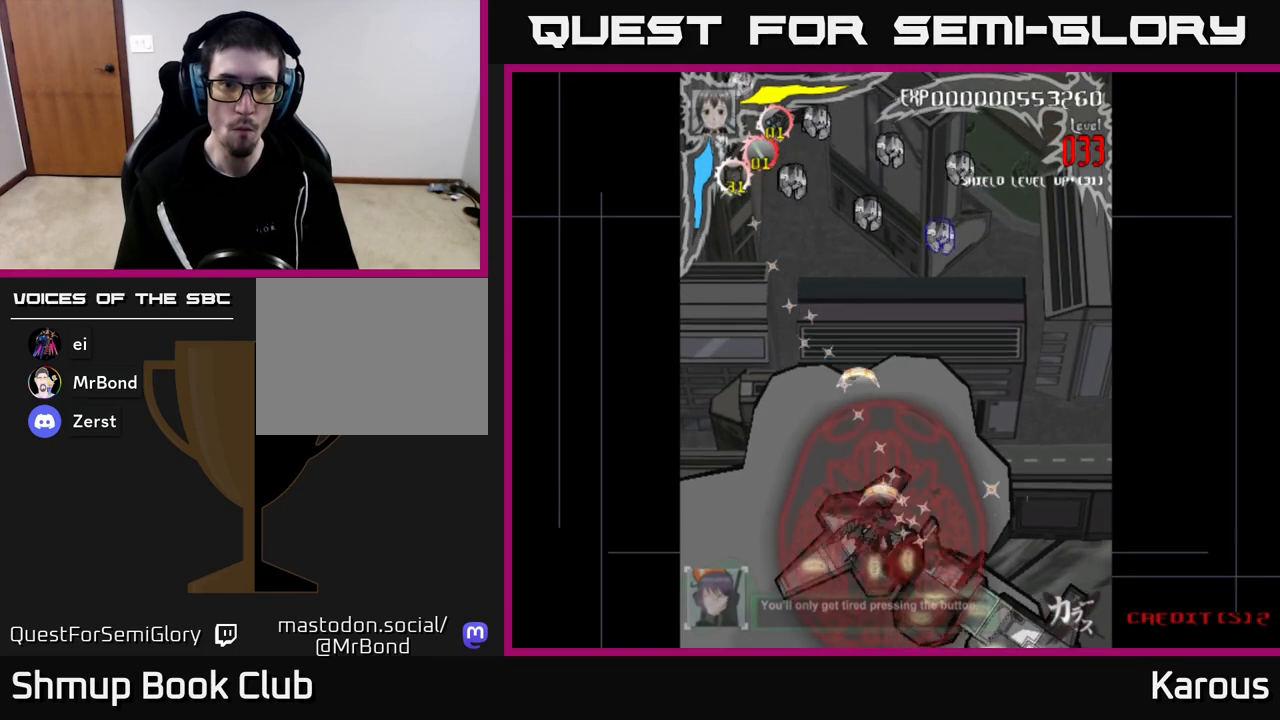
{"buttons": ["DPAD_UP"], "left_stick": "center", "right_stick": "center", "events": [[467, "DPAD_RIGHT", "up"]]}
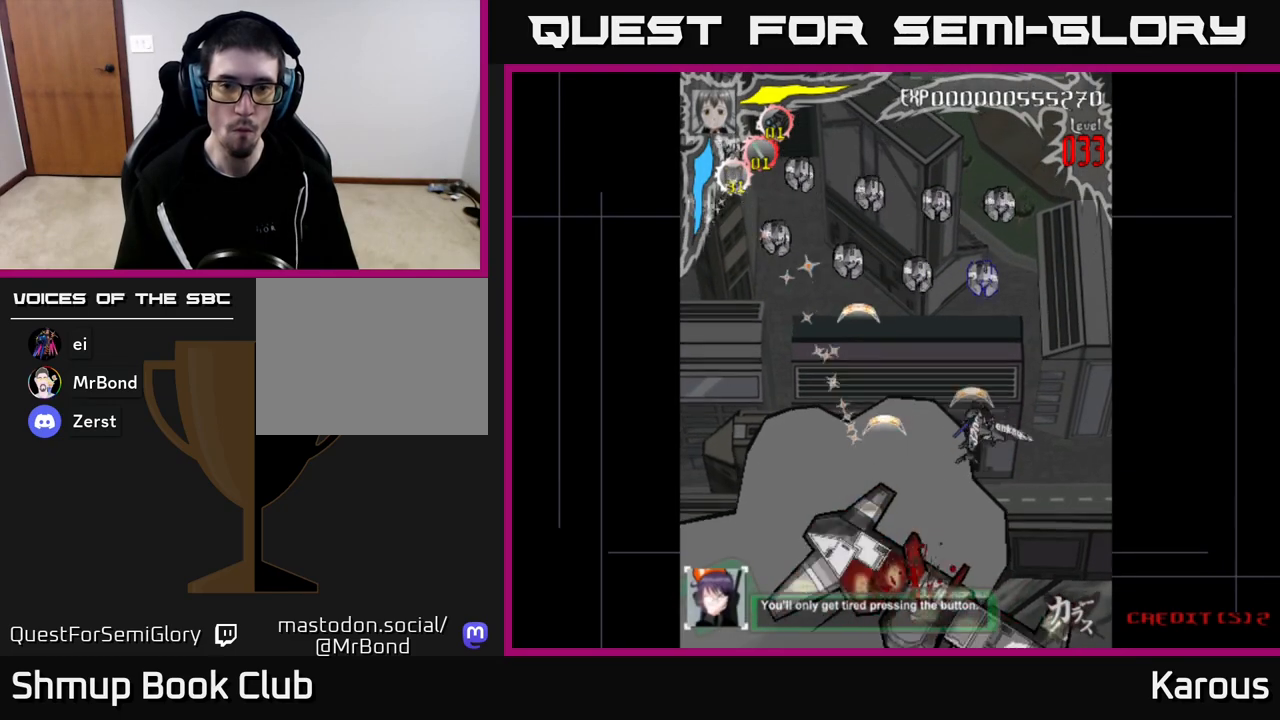
{"buttons": ["DPAD_UP", "DPAD_RIGHT"], "left_stick": "center", "right_stick": "center", "events": [[217, "X", "down"], [350, "X", "up"], [367, "DPAD_RIGHT", "down"]]}
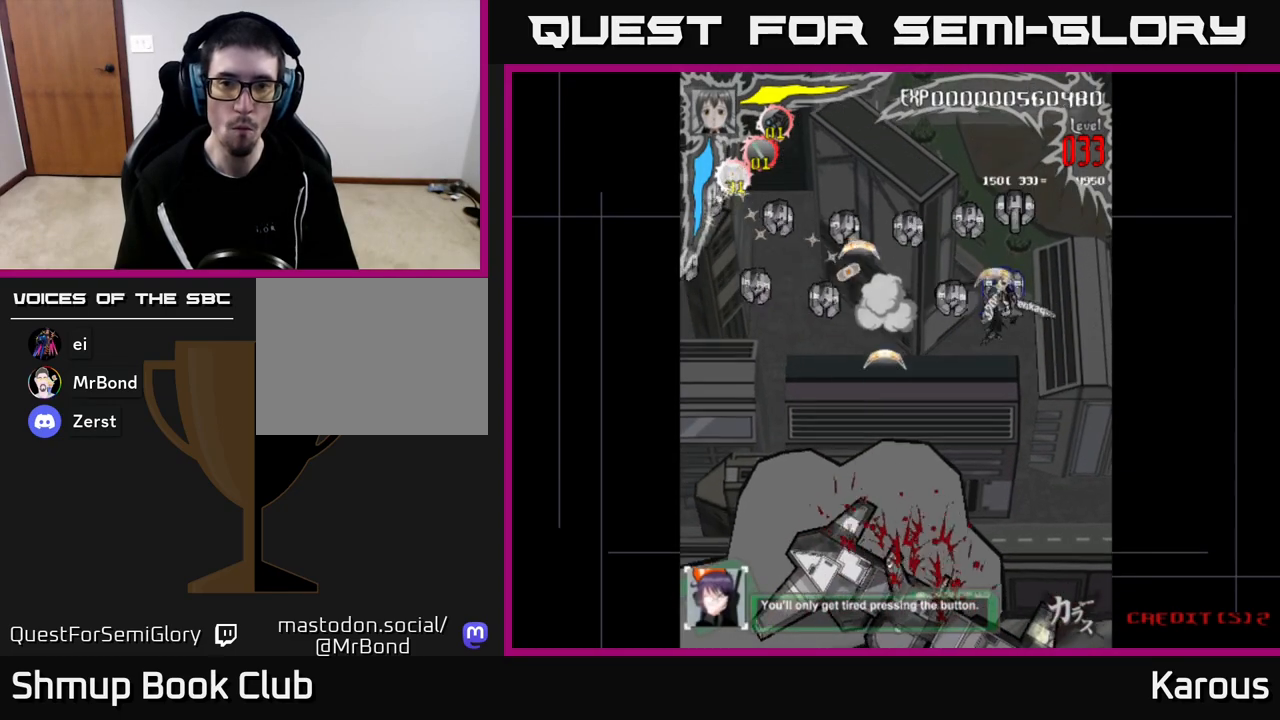
{"buttons": ["DPAD_DOWN", "DPAD_LEFT"], "left_stick": "center", "right_stick": "center", "events": [[167, "DPAD_RIGHT", "up"], [367, "DPAD_LEFT", "down"], [417, "DPAD_UP", "up"], [467, "DPAD_DOWN", "down"]]}
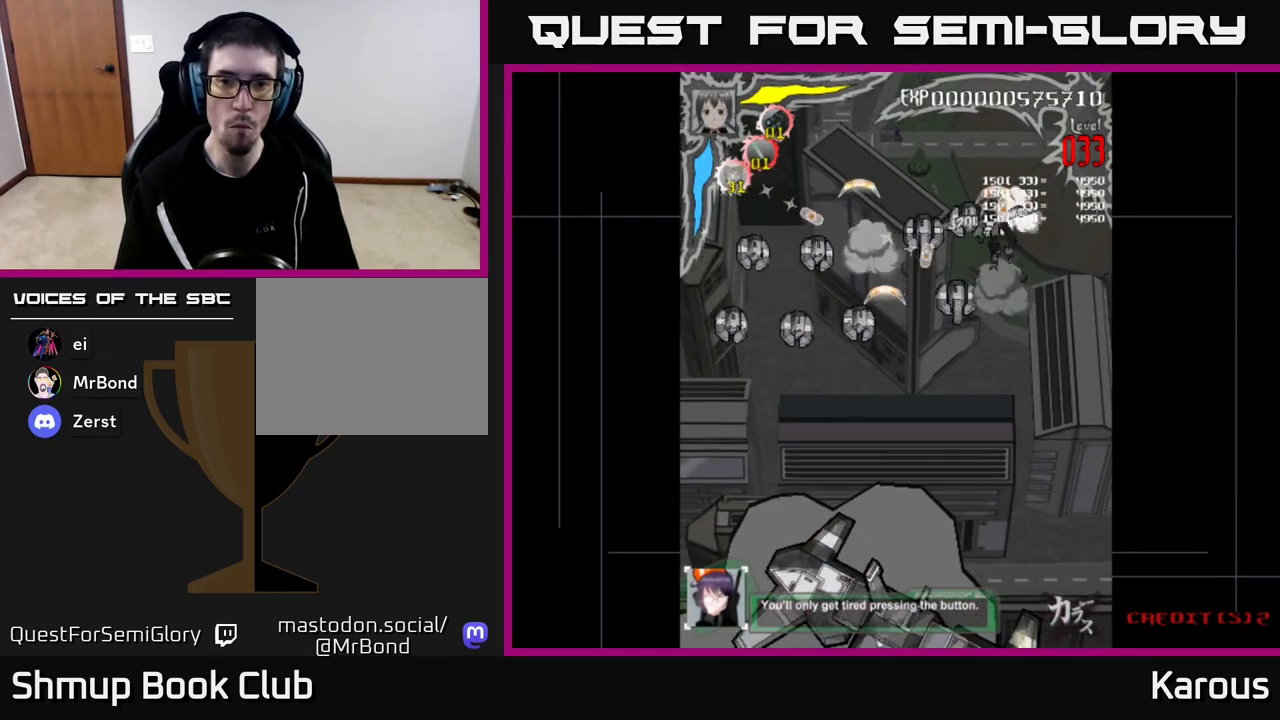
{"buttons": ["A", "DPAD_DOWN", "DPAD_LEFT"], "left_stick": "center", "right_stick": "center", "events": [[167, "A", "down"], [167, "DPAD_LEFT", "up"], [317, "DPAD_LEFT", "down"]]}
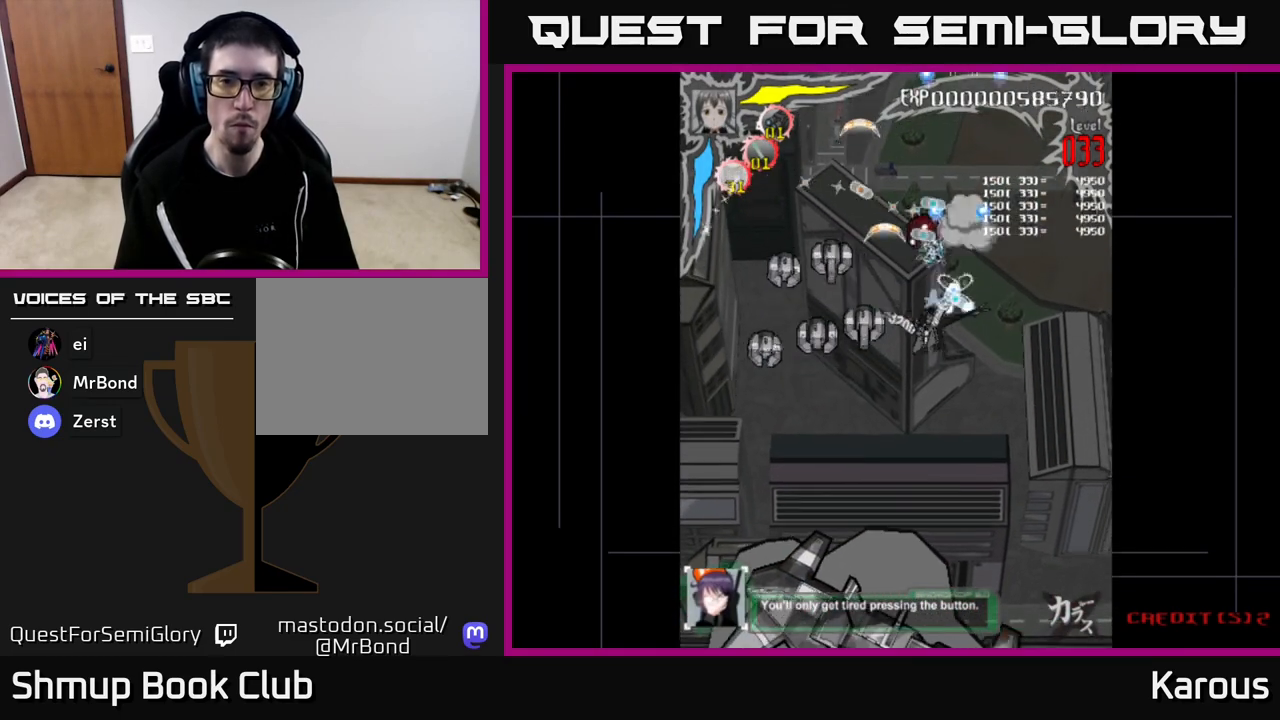
{"buttons": ["A", "DPAD_LEFT"], "left_stick": "center", "right_stick": "center", "events": [[100, "DPAD_DOWN", "up"], [200, "DPAD_DOWN", "down"], [333, "DPAD_DOWN", "up"]]}
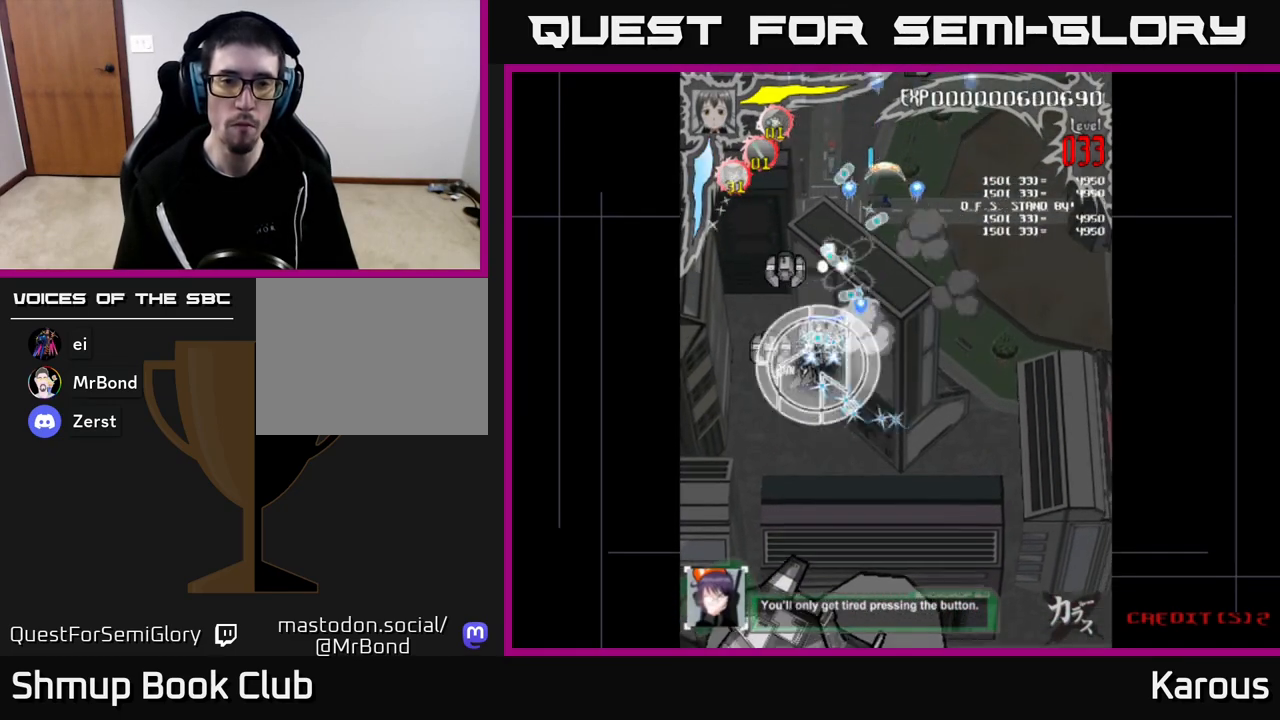
{"buttons": ["DPAD_UP", "DPAD_RIGHT"], "left_stick": "center", "right_stick": "center", "events": [[200, "DPAD_UP", "down"], [233, "DPAD_LEFT", "up"], [300, "DPAD_RIGHT", "down"], [483, "A", "up"]]}
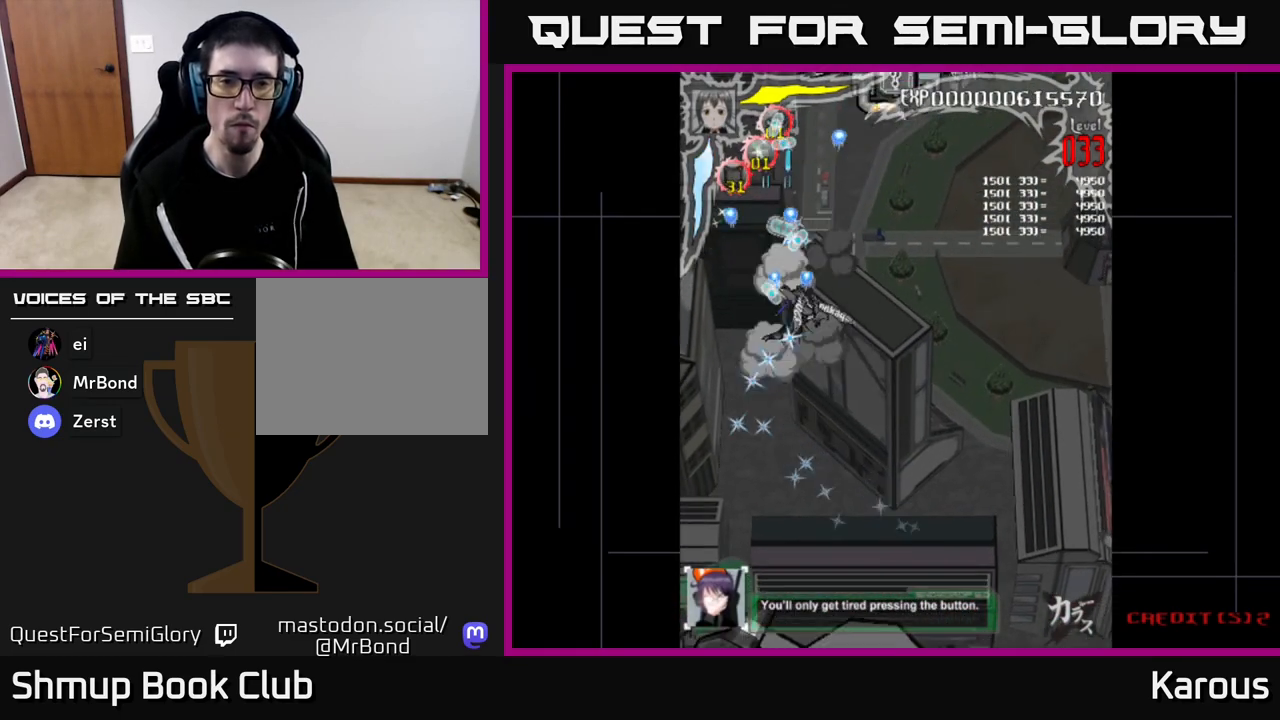
{"buttons": ["DPAD_UP", "DPAD_RIGHT"], "left_stick": "center", "right_stick": "center", "events": [[200, "DPAD_RIGHT", "up"], [500, "DPAD_RIGHT", "down"]]}
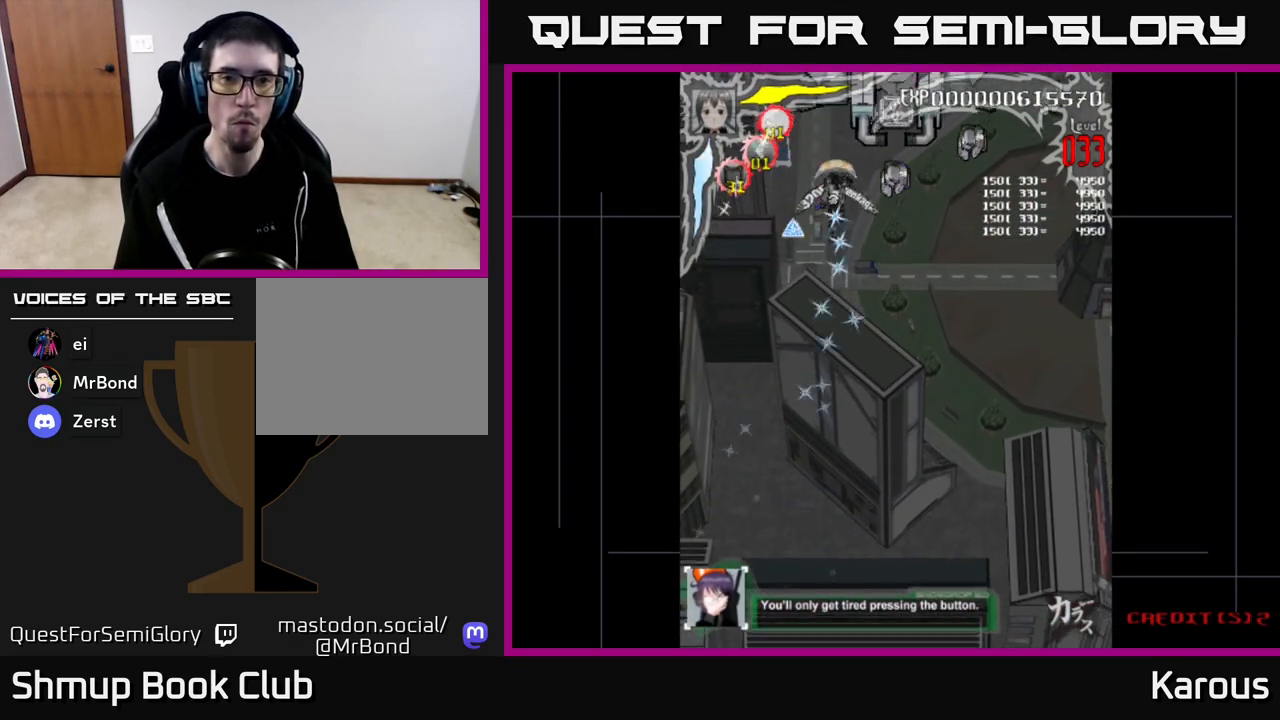
{"buttons": ["DPAD_DOWN", "DPAD_LEFT"], "left_stick": "center", "right_stick": "center", "events": [[83, "DPAD_UP", "up"], [150, "DPAD_DOWN", "down"], [200, "DPAD_RIGHT", "up"], [350, "X", "down"], [383, "DPAD_LEFT", "down"], [467, "X", "up"]]}
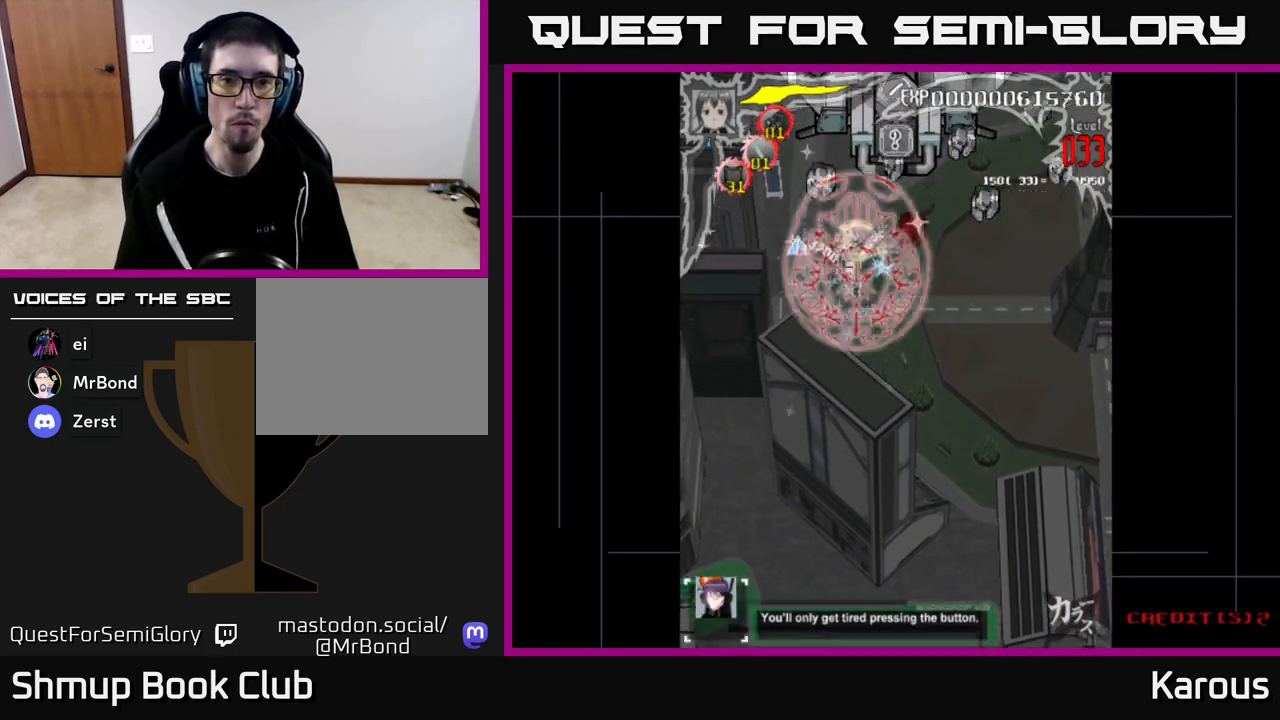
{"buttons": ["DPAD_RIGHT"], "left_stick": "center", "right_stick": "center", "events": [[167, "DPAD_LEFT", "up"], [200, "DPAD_DOWN", "up"], [250, "DPAD_LEFT", "down"], [250, "DPAD_UP", "down"], [300, "DPAD_LEFT", "up"], [333, "DPAD_LEFT", "down"], [383, "DPAD_LEFT", "up"], [417, "DPAD_UP", "up"], [433, "DPAD_RIGHT", "down"]]}
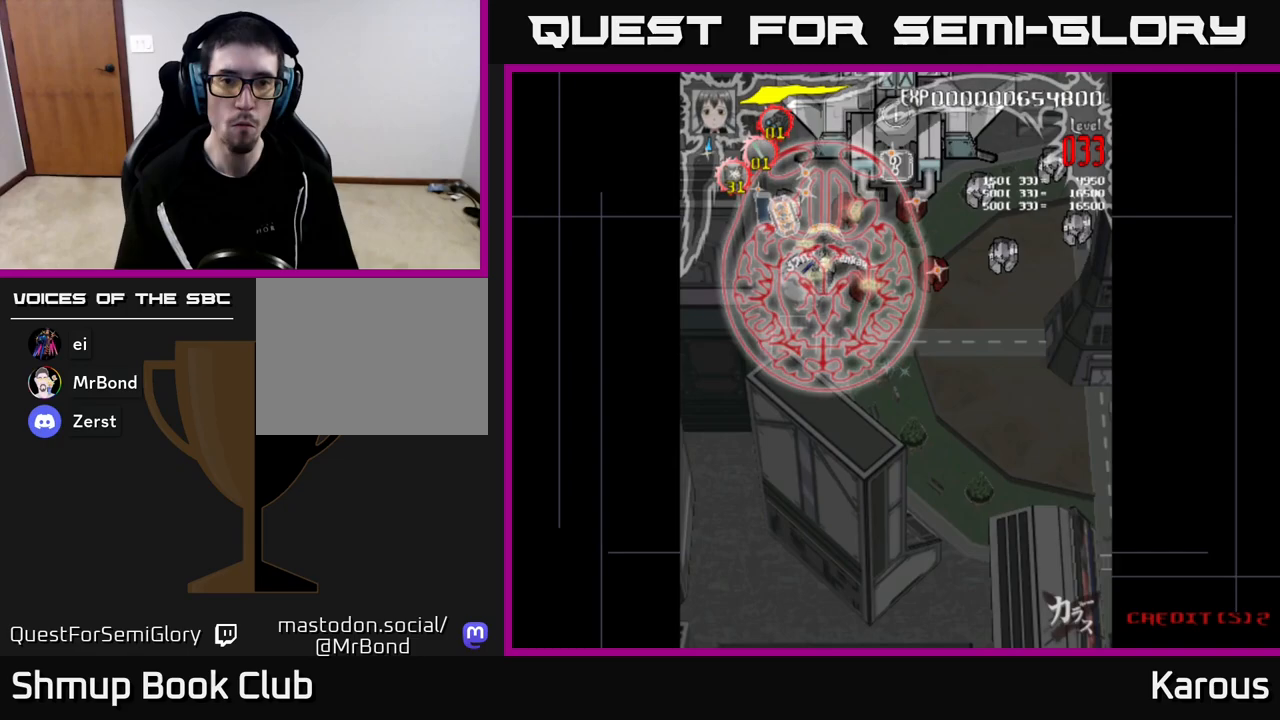
{"buttons": ["DPAD_RIGHT"], "left_stick": "center", "right_stick": "center", "events": [[17, "DPAD_UP", "down"], [33, "DPAD_UP", "up"], [100, "DPAD_DOWN", "down"], [367, "DPAD_DOWN", "up"]]}
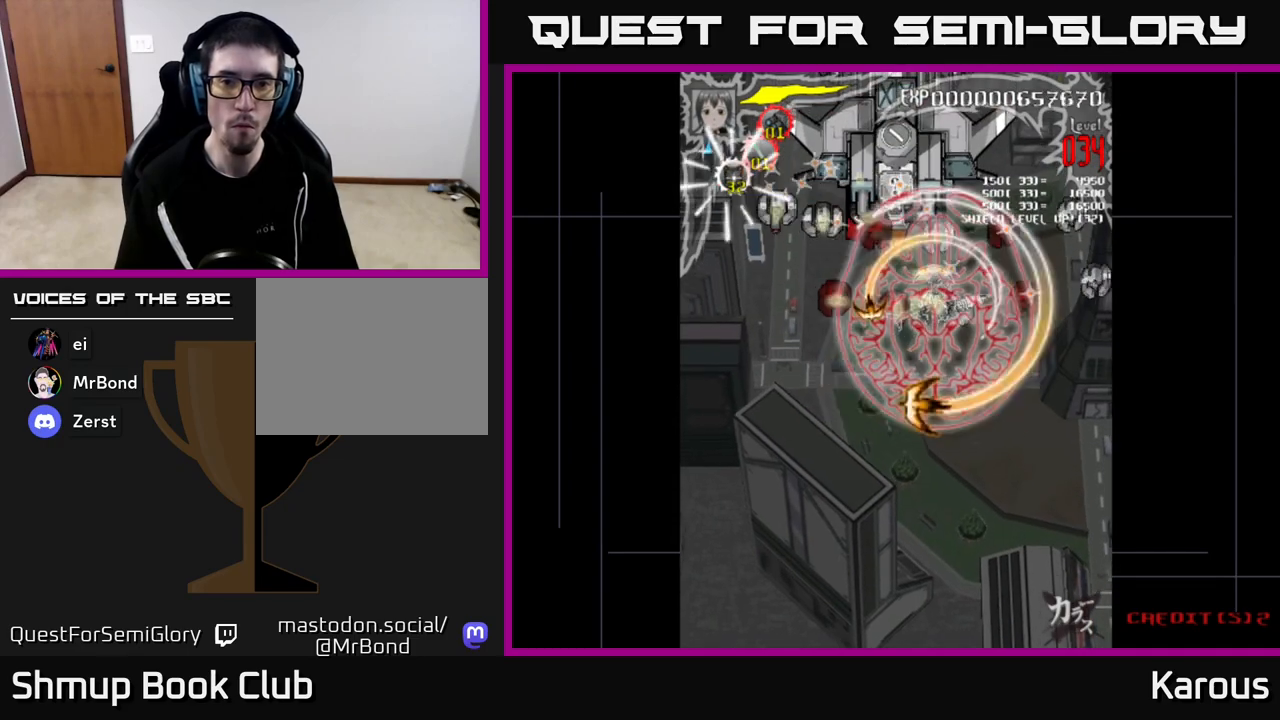
{"buttons": ["DPAD_UP"], "left_stick": "center", "right_stick": "center", "events": [[117, "DPAD_DOWN", "down"], [183, "DPAD_DOWN", "up"], [450, "DPAD_RIGHT", "up"], [450, "DPAD_UP", "down"]]}
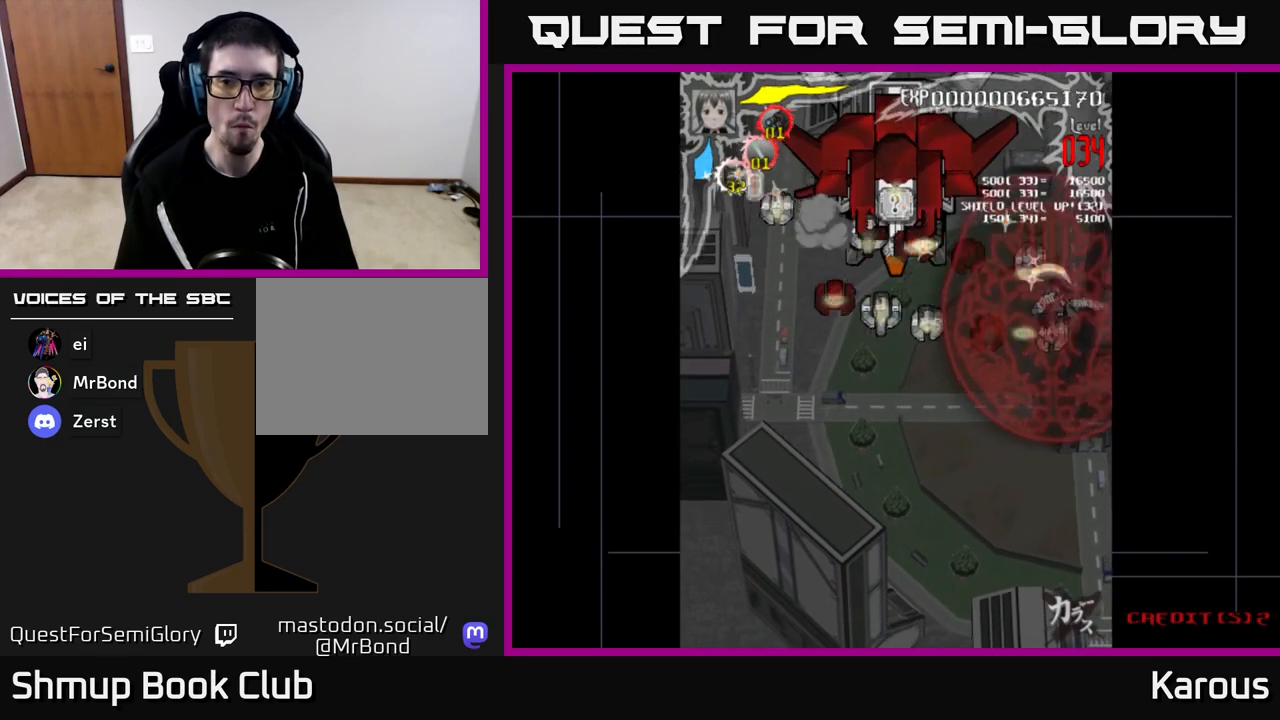
{"buttons": ["DPAD_LEFT"], "left_stick": "center", "right_stick": "center", "events": [[33, "DPAD_LEFT", "down"], [117, "DPAD_UP", "up"]]}
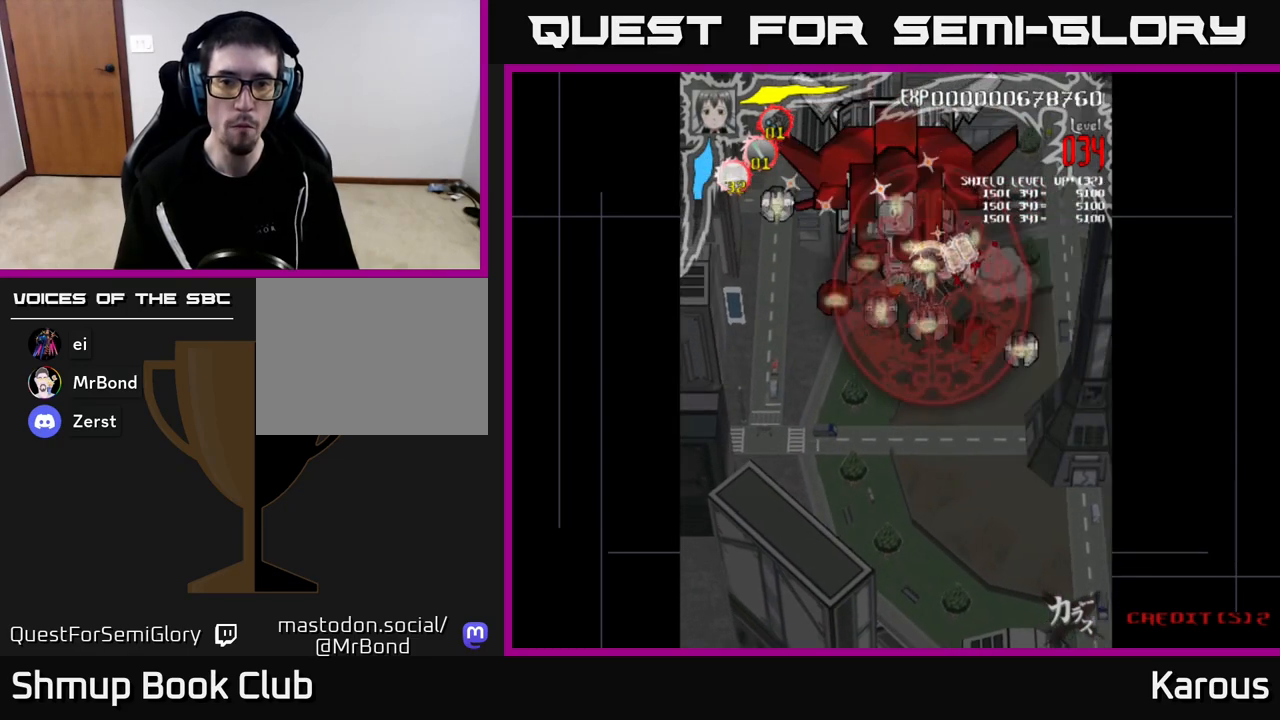
{"buttons": ["DPAD_UP", "DPAD_LEFT"], "left_stick": "center", "right_stick": "center", "events": [[50, "DPAD_DOWN", "down"], [283, "DPAD_DOWN", "up"], [433, "DPAD_UP", "down"]]}
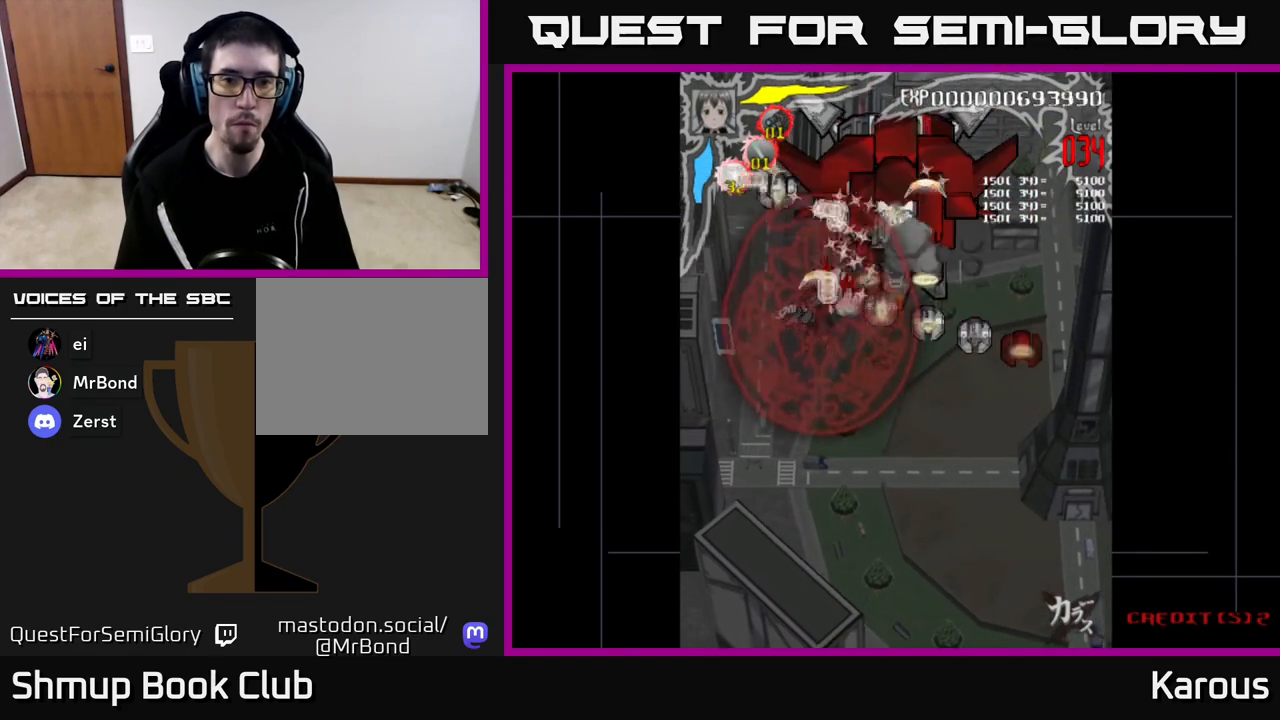
{"buttons": ["DPAD_RIGHT"], "left_stick": "center", "right_stick": "center", "events": [[217, "DPAD_LEFT", "up"], [433, "DPAD_RIGHT", "down"], [483, "DPAD_UP", "up"]]}
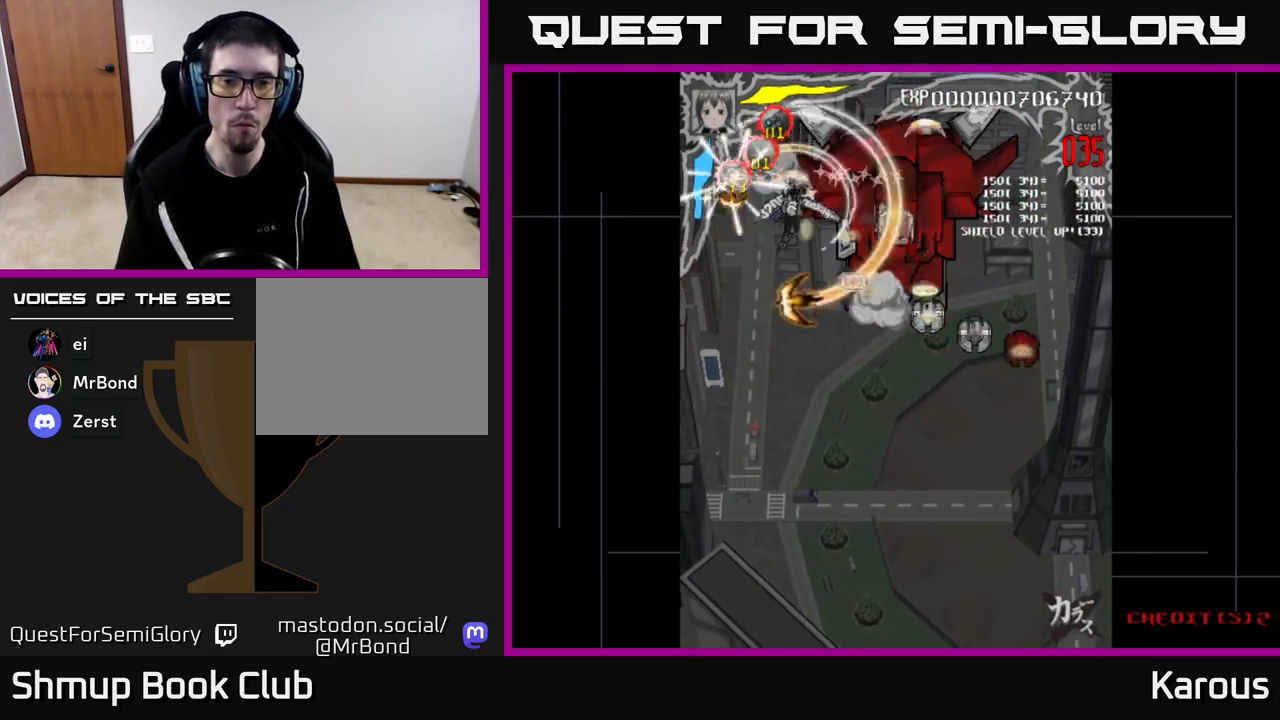
{"buttons": ["DPAD_DOWN", "DPAD_RIGHT"], "left_stick": "center", "right_stick": "center", "events": [[33, "DPAD_DOWN", "down"]]}
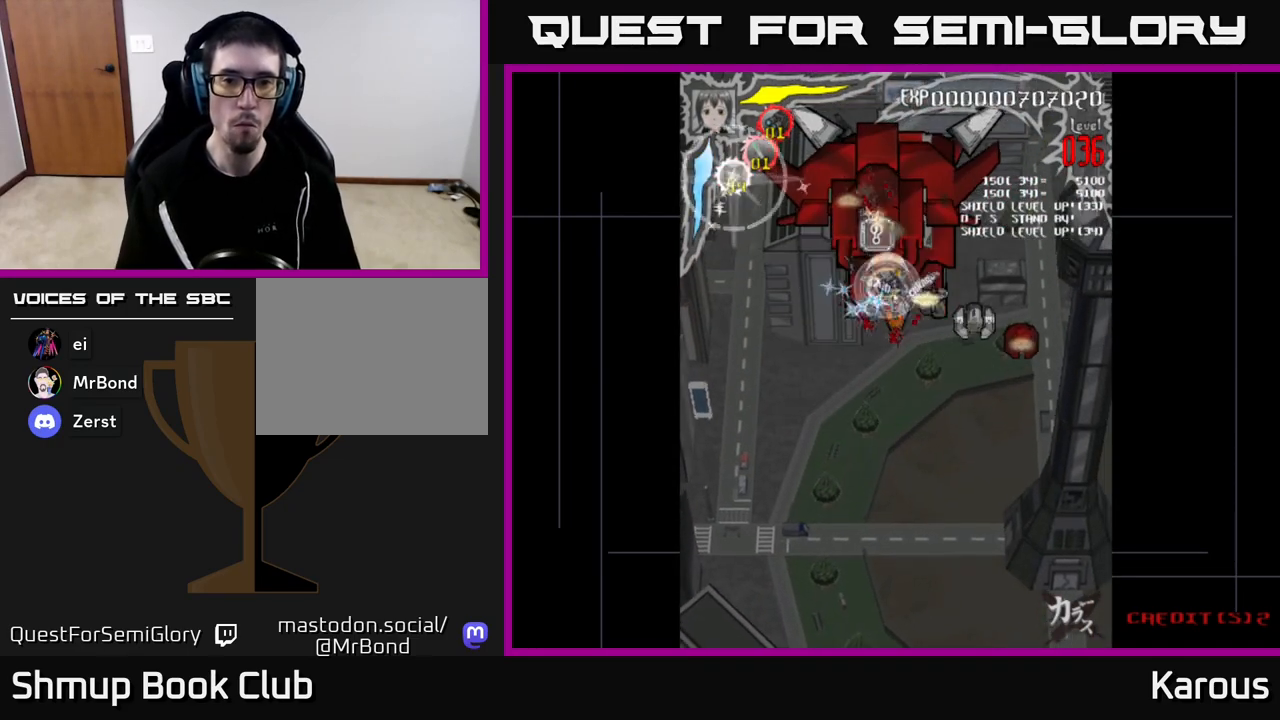
{"buttons": ["DPAD_RIGHT"], "left_stick": "center", "right_stick": "center", "events": [[167, "DPAD_DOWN", "up"]]}
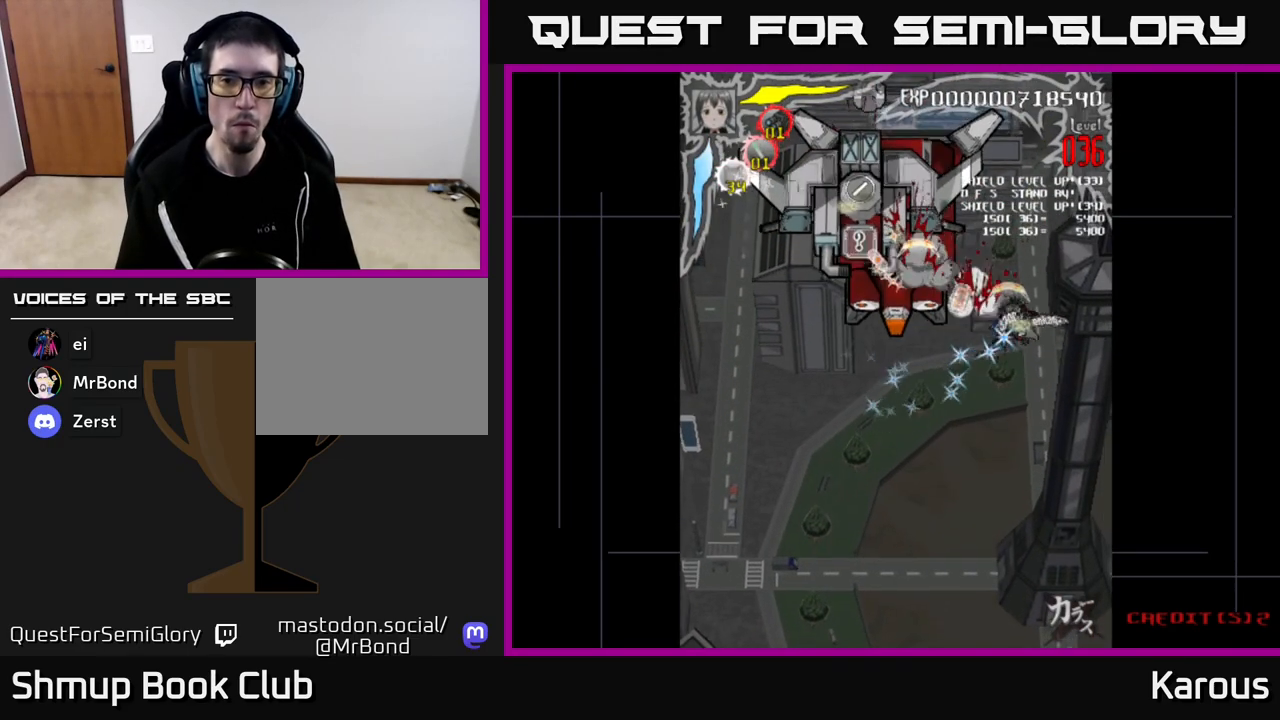
{"buttons": ["DPAD_LEFT"], "left_stick": "center", "right_stick": "center", "events": [[83, "DPAD_RIGHT", "up"], [83, "DPAD_UP", "down"], [117, "DPAD_LEFT", "down"], [183, "DPAD_UP", "up"]]}
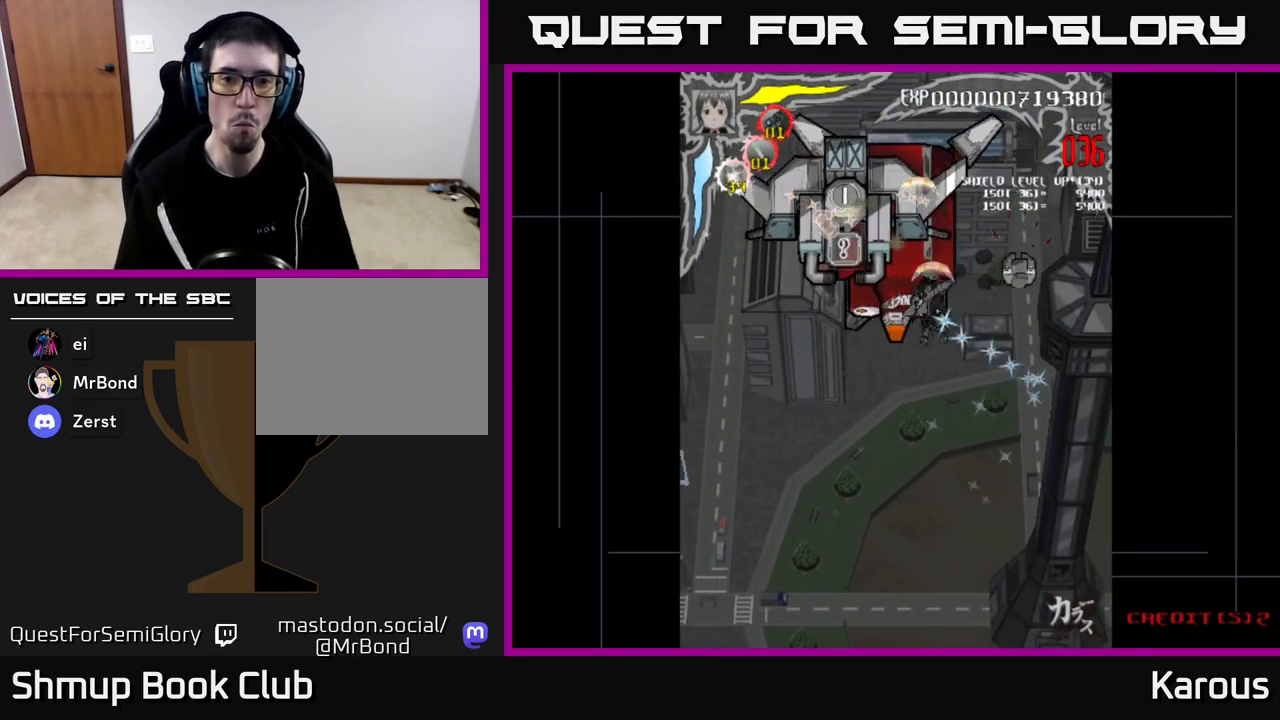
{"buttons": ["A", "DPAD_DOWN"], "left_stick": "center", "right_stick": "center", "events": [[233, "DPAD_LEFT", "up"], [233, "DPAD_UP", "down"], [250, "A", "down"], [267, "DPAD_RIGHT", "down"], [267, "DPAD_UP", "up"], [367, "DPAD_DOWN", "down"], [483, "DPAD_RIGHT", "up"]]}
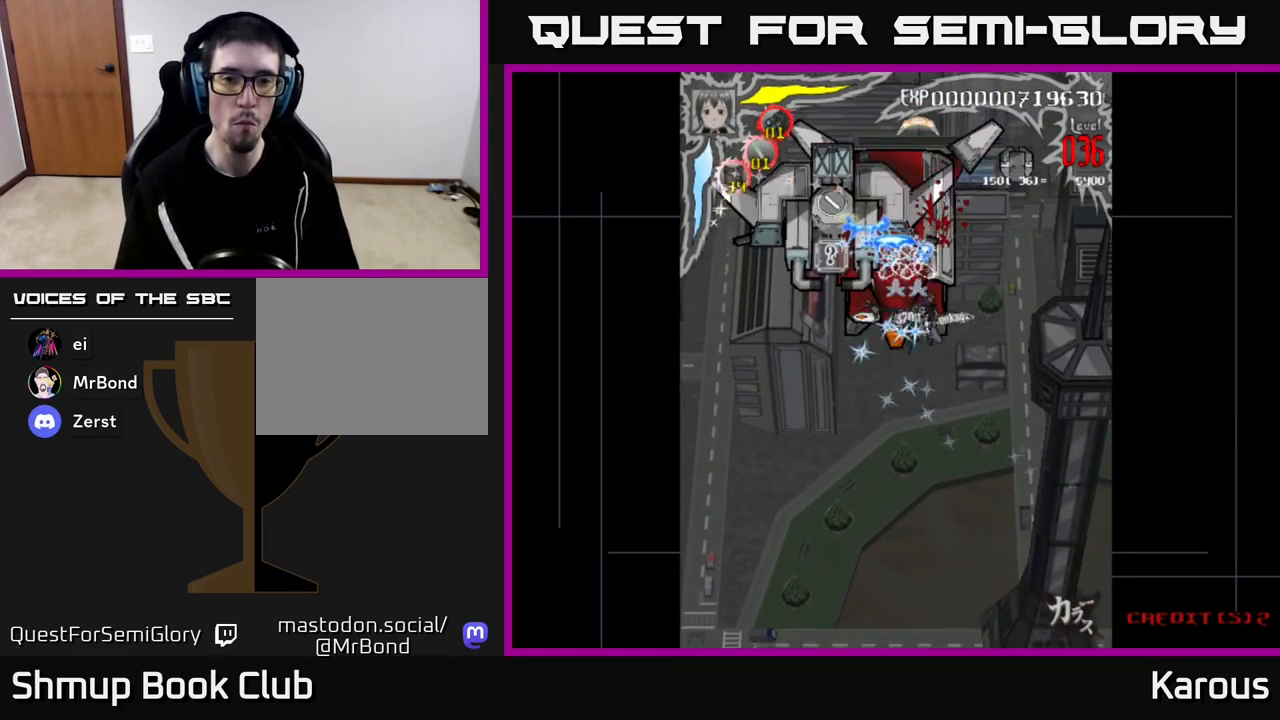
{"buttons": ["A", "X", "DPAD_DOWN"], "left_stick": "center", "right_stick": "center", "events": [[50, "DPAD_LEFT", "down"], [117, "DPAD_DOWN", "up"], [183, "DPAD_UP", "down"], [200, "DPAD_LEFT", "up"], [450, "DPAD_UP", "up"], [467, "DPAD_DOWN", "down"], [500, "X", "down"]]}
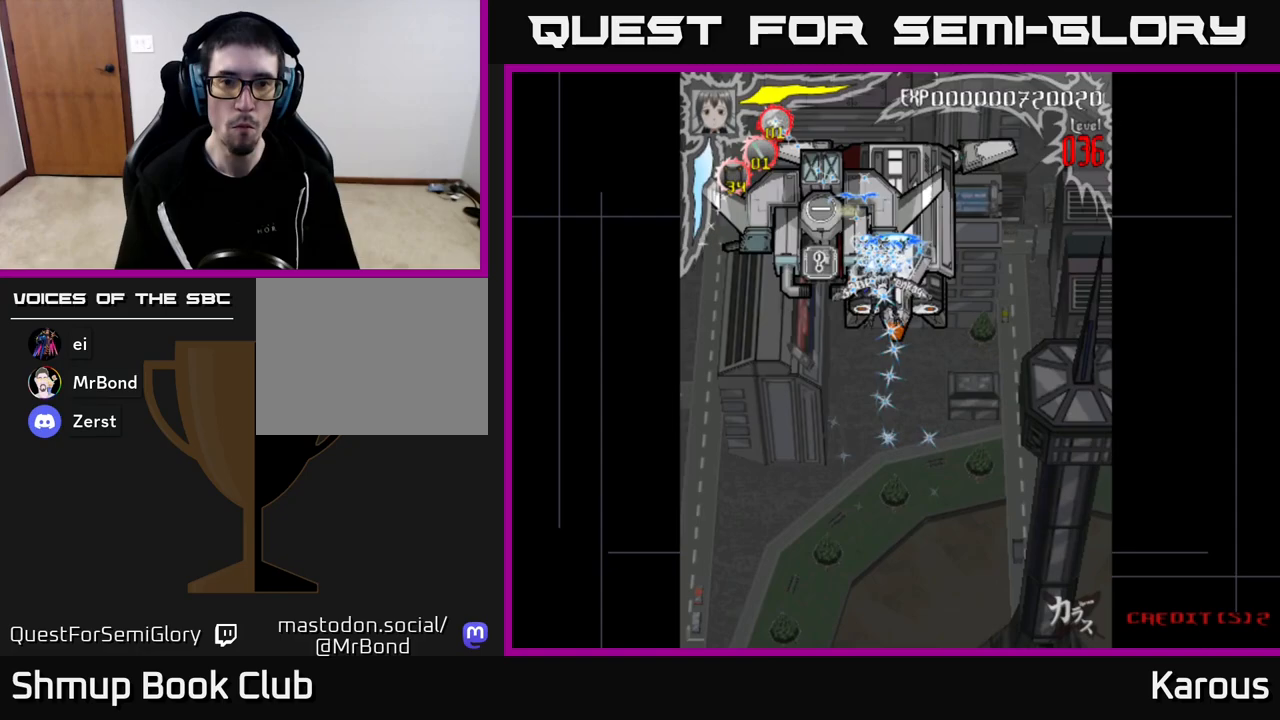
{"buttons": ["DPAD_UP", "DPAD_LEFT"], "left_stick": "center", "right_stick": "center", "events": [[33, "A", "up"], [50, "DPAD_RIGHT", "down"], [117, "DPAD_DOWN", "up"], [133, "X", "up"], [150, "DPAD_RIGHT", "up"], [150, "DPAD_UP", "down"], [200, "DPAD_LEFT", "down"]]}
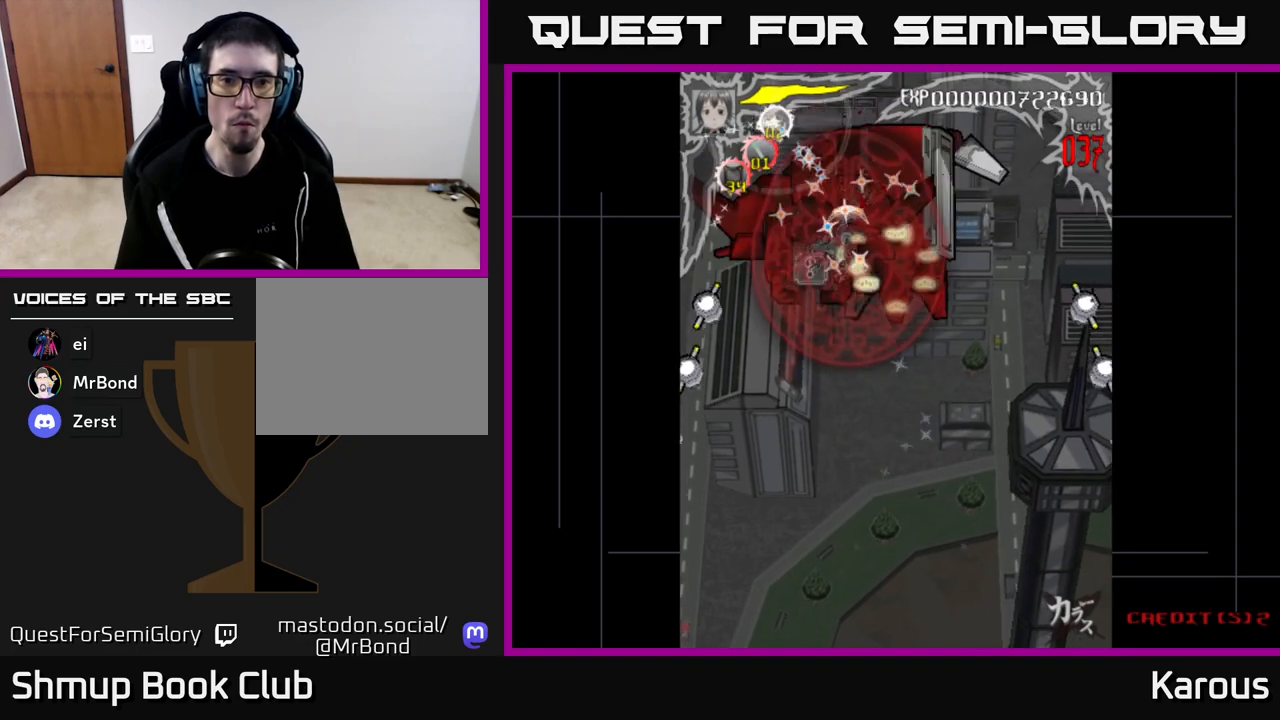
{"buttons": ["DPAD_DOWN"], "left_stick": "center", "right_stick": "center", "events": [[117, "DPAD_UP", "up"], [233, "DPAD_DOWN", "down"], [467, "DPAD_LEFT", "up"]]}
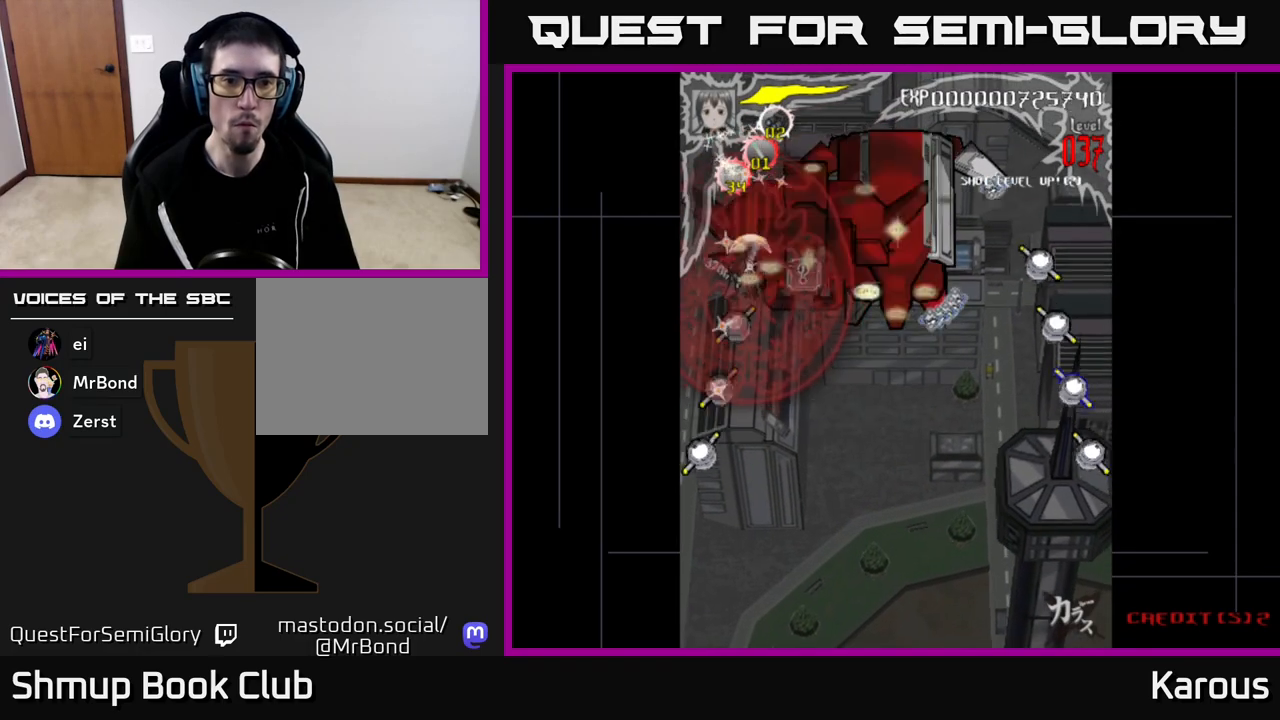
{"buttons": ["DPAD_DOWN"], "left_stick": "center", "right_stick": "center", "events": []}
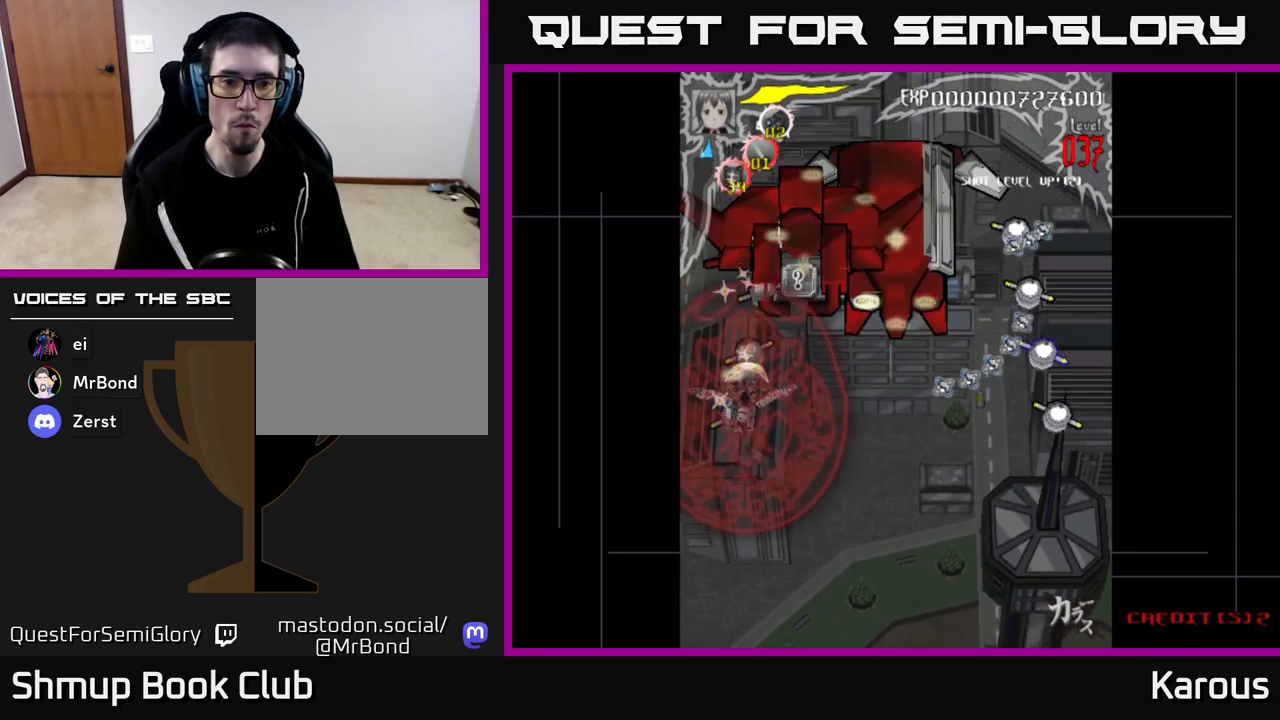
{"buttons": ["DPAD_UP"], "left_stick": "center", "right_stick": "center", "events": [[200, "DPAD_DOWN", "up"], [217, "DPAD_UP", "down"]]}
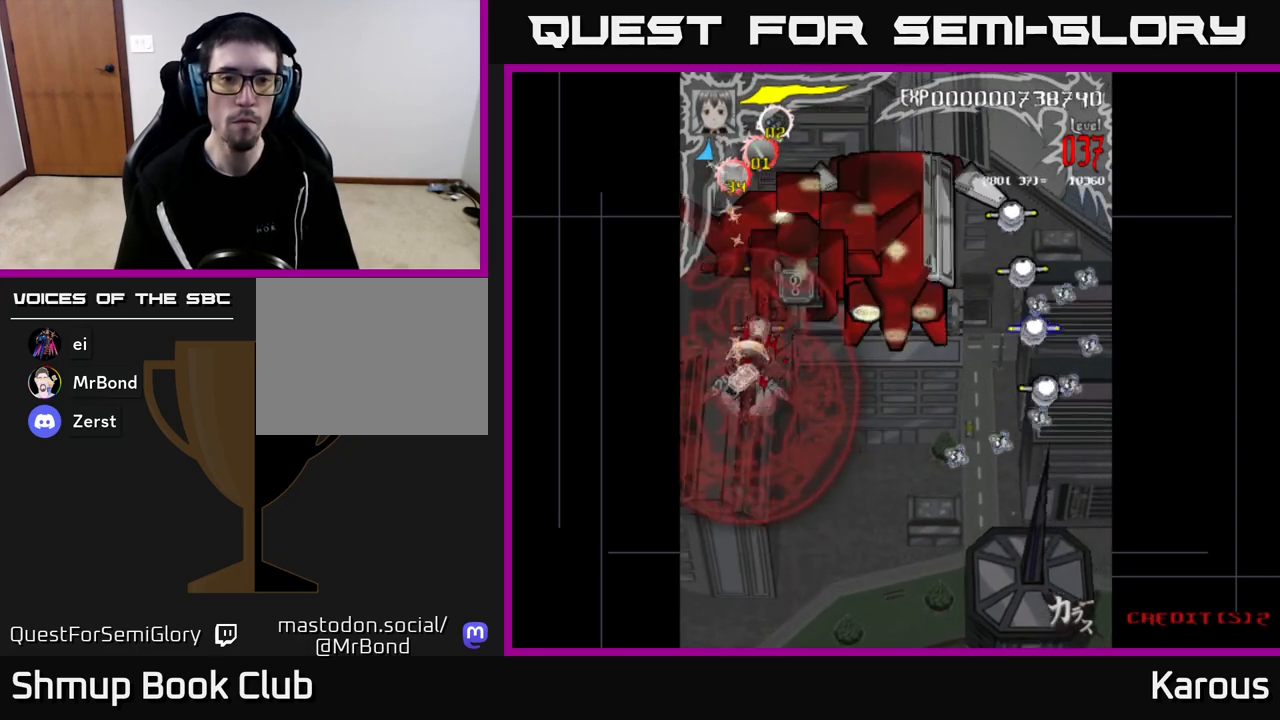
{"buttons": ["DPAD_UP", "DPAD_RIGHT"], "left_stick": "center", "right_stick": "center", "events": [[117, "DPAD_RIGHT", "down"], [217, "DPAD_RIGHT", "up"], [433, "DPAD_RIGHT", "down"]]}
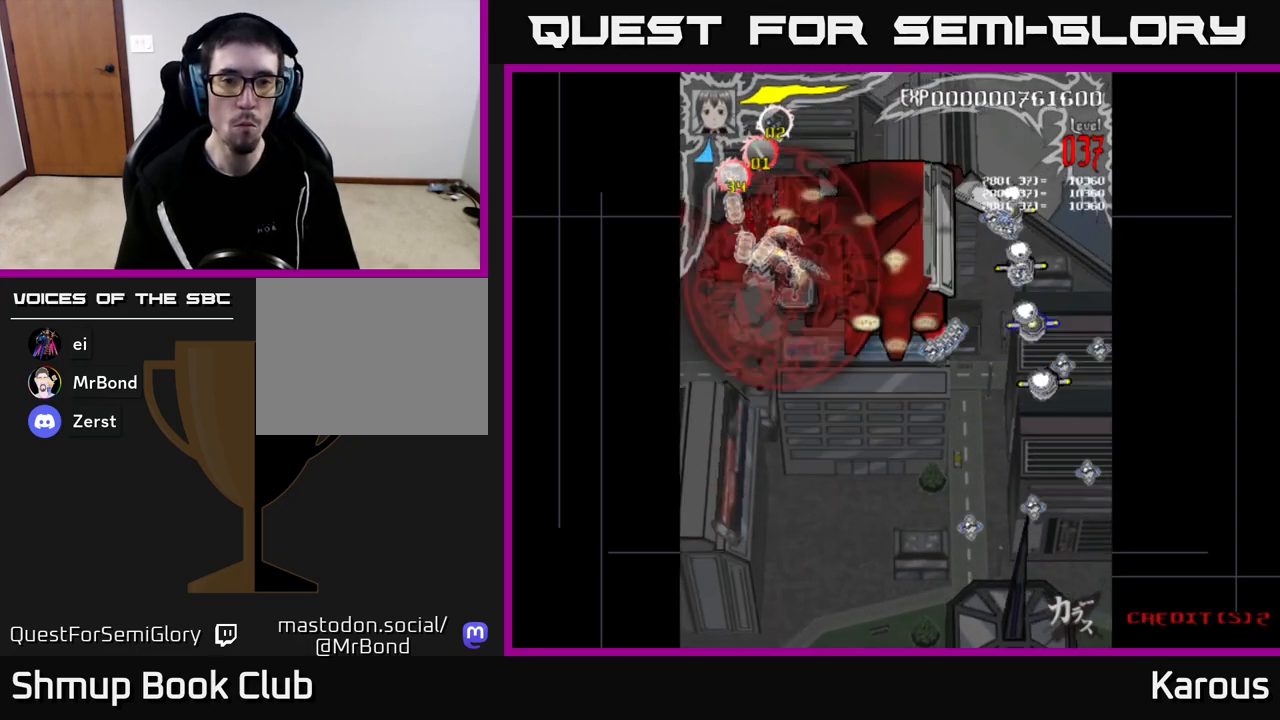
{"buttons": ["DPAD_RIGHT"], "left_stick": "center", "right_stick": "center", "events": [[33, "DPAD_UP", "up"]]}
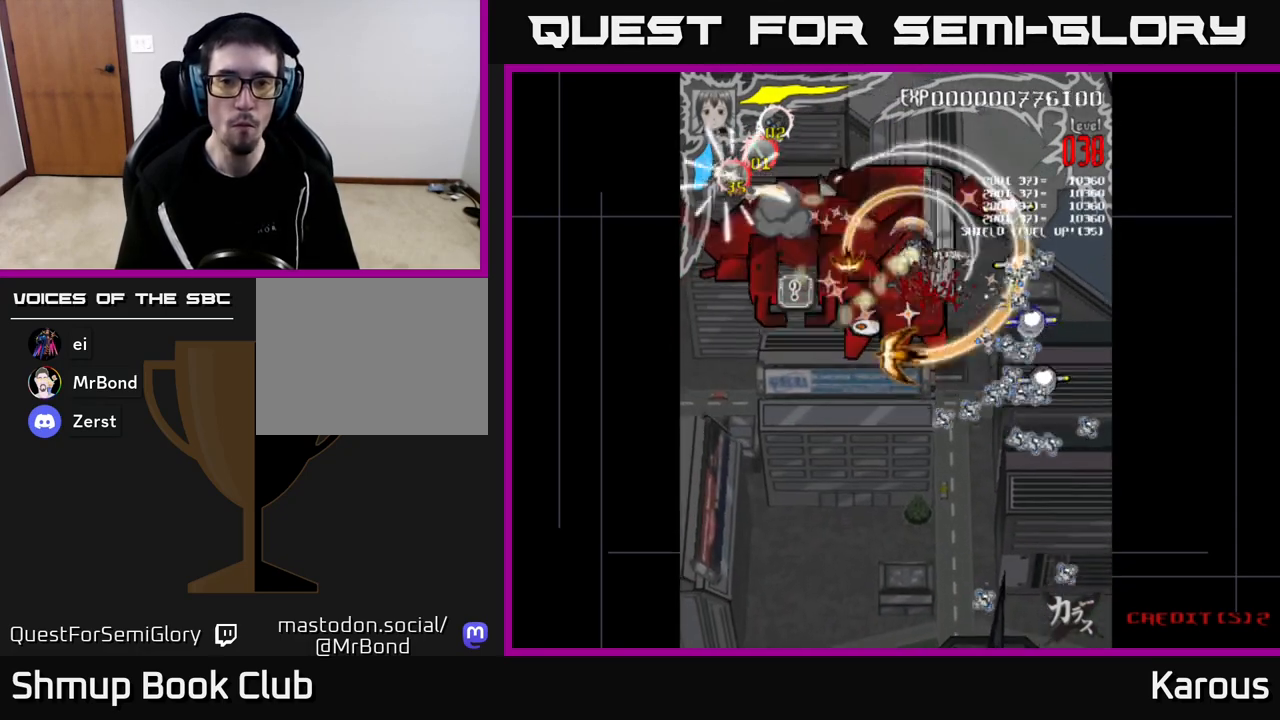
{"buttons": ["DPAD_DOWN"], "left_stick": "center", "right_stick": "center", "events": [[133, "DPAD_DOWN", "down"], [450, "DPAD_RIGHT", "up"]]}
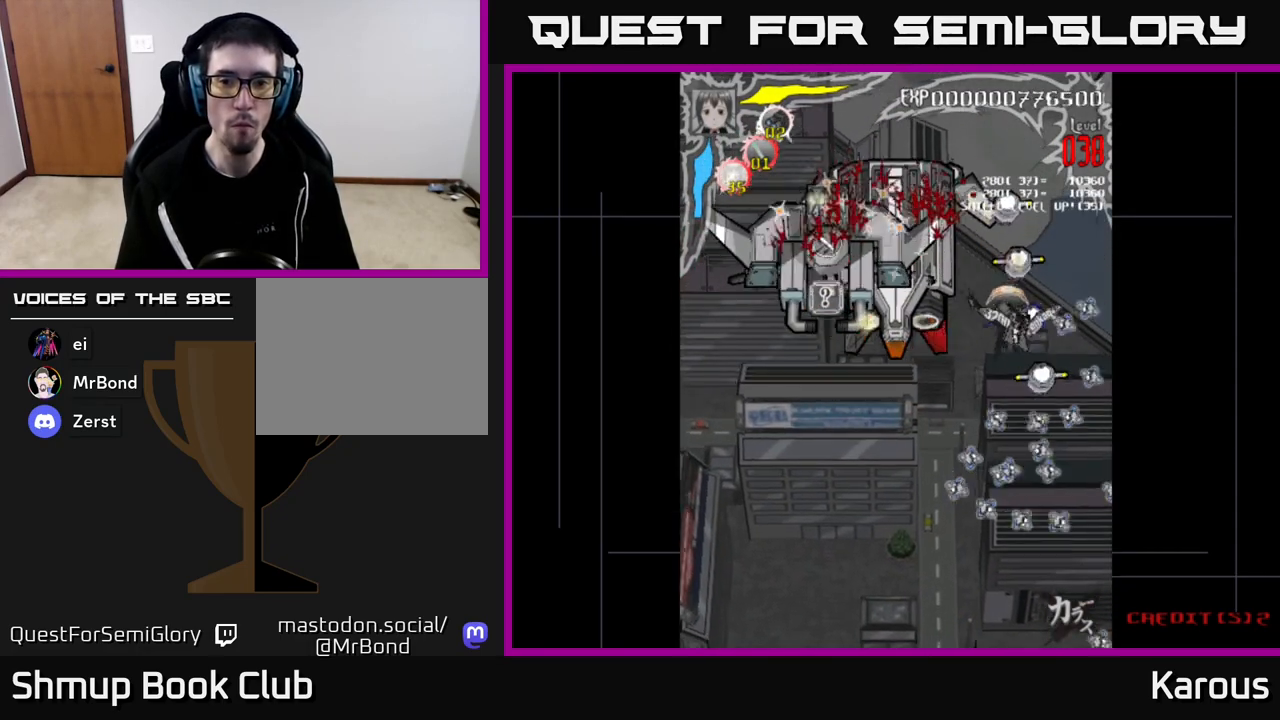
{"buttons": ["DPAD_UP"], "left_stick": "center", "right_stick": "center", "events": [[100, "DPAD_RIGHT", "down"], [167, "DPAD_RIGHT", "up"], [267, "DPAD_RIGHT", "down"], [383, "DPAD_RIGHT", "up"], [400, "DPAD_DOWN", "up"], [417, "DPAD_UP", "down"]]}
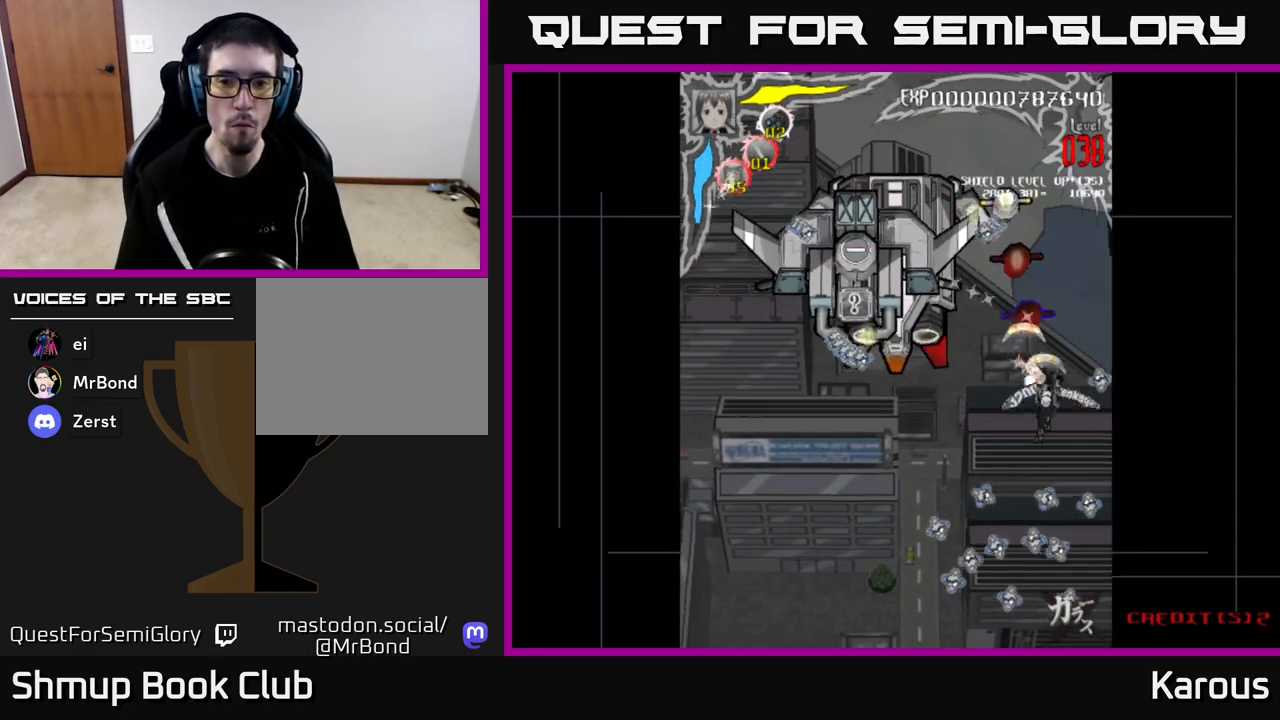
{"buttons": ["DPAD_UP"], "left_stick": "center", "right_stick": "center", "events": [[233, "DPAD_LEFT", "down"], [400, "DPAD_LEFT", "up"]]}
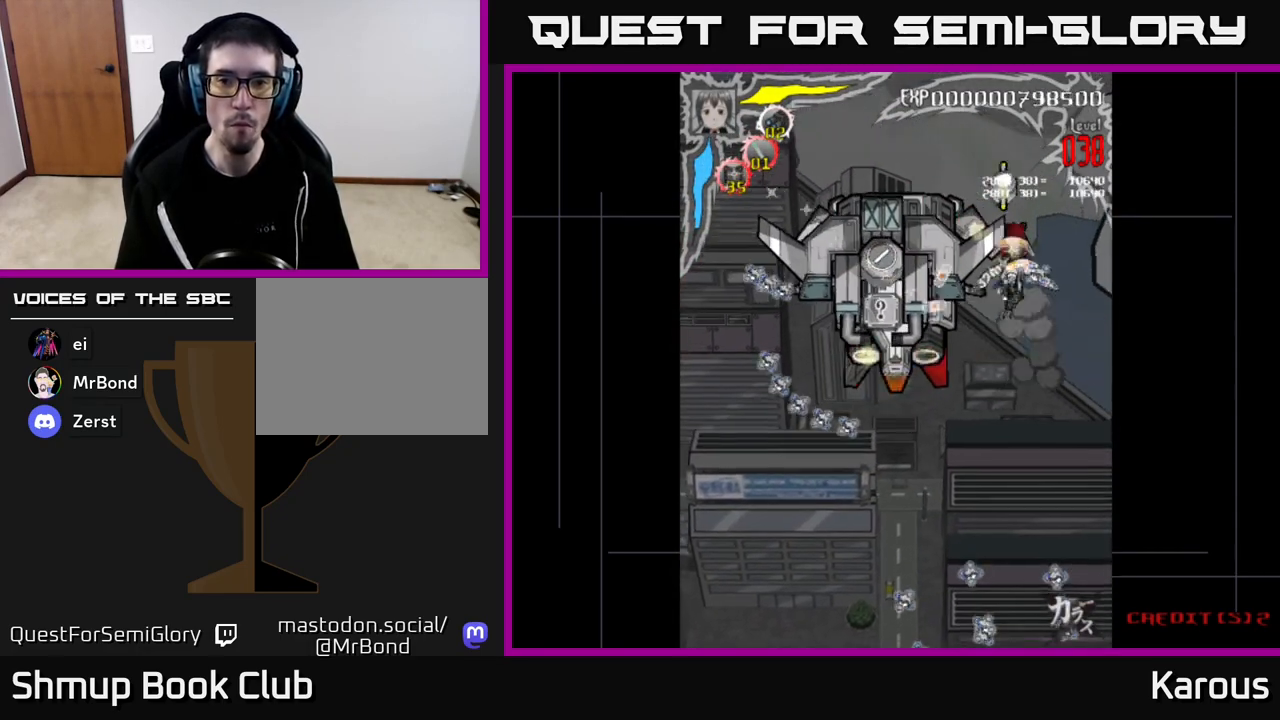
{"buttons": ["DPAD_LEFT"], "left_stick": "center", "right_stick": "center", "events": [[100, "DPAD_LEFT", "down"], [200, "DPAD_LEFT", "up"], [467, "DPAD_LEFT", "down"], [500, "DPAD_UP", "up"]]}